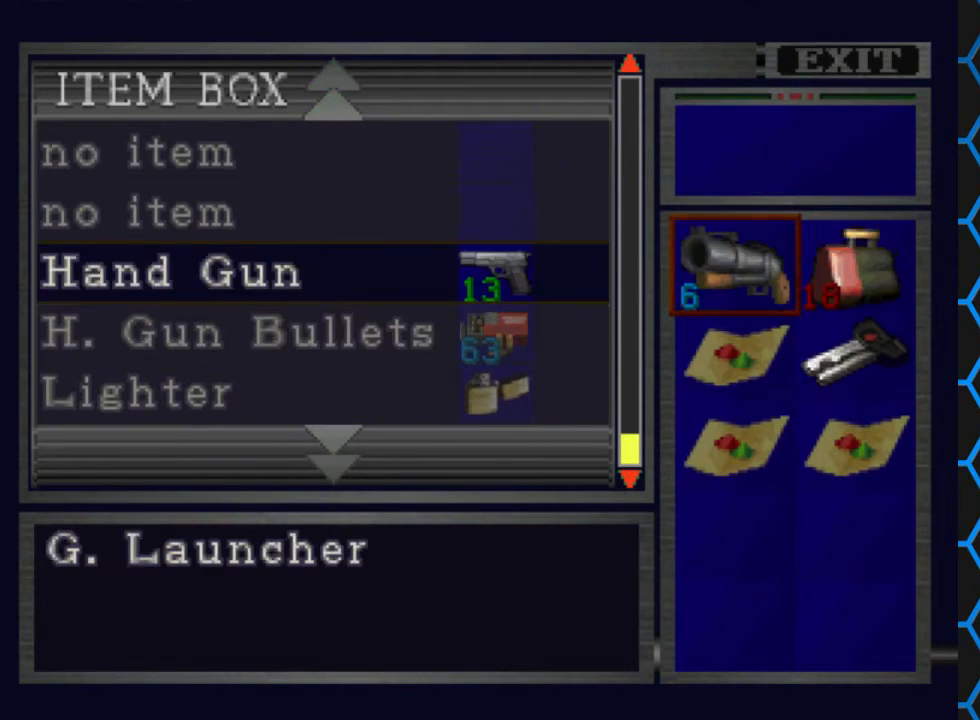
Gameplay with a controller (PlayStation layout); each line is a JSON object with the inputs held at the frame after it. "events" lists button and stick changes between this image and that frame as [ms after this image, input, new state], when the widget could be followed in between. Not read: L1 L3 R1 R3.
{"buttons": [], "left_stick": "center", "right_stick": "center", "events": [[67, "CROSS", "up"], [200, "DPAD_DOWN", "down"], [300, "DPAD_DOWN", "up"], [367, "DPAD_DOWN", "down"], [500, "DPAD_DOWN", "up"]]}
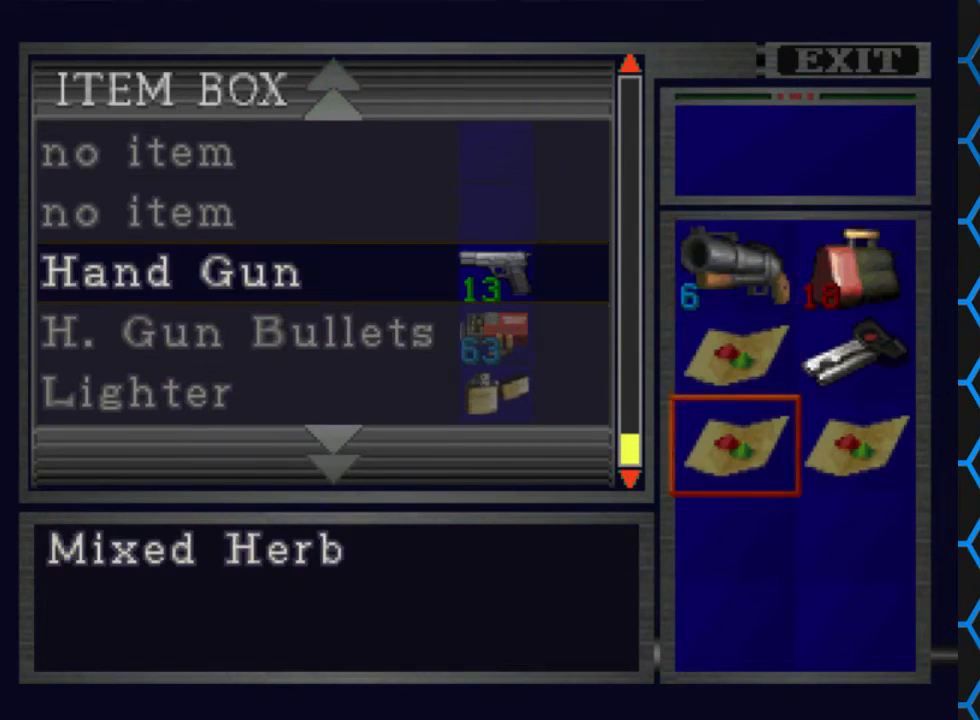
{"buttons": [], "left_stick": "center", "right_stick": "center", "events": [[67, "DPAD_DOWN", "down"], [133, "DPAD_DOWN", "up"], [400, "DPAD_DOWN", "down"], [500, "DPAD_DOWN", "up"]]}
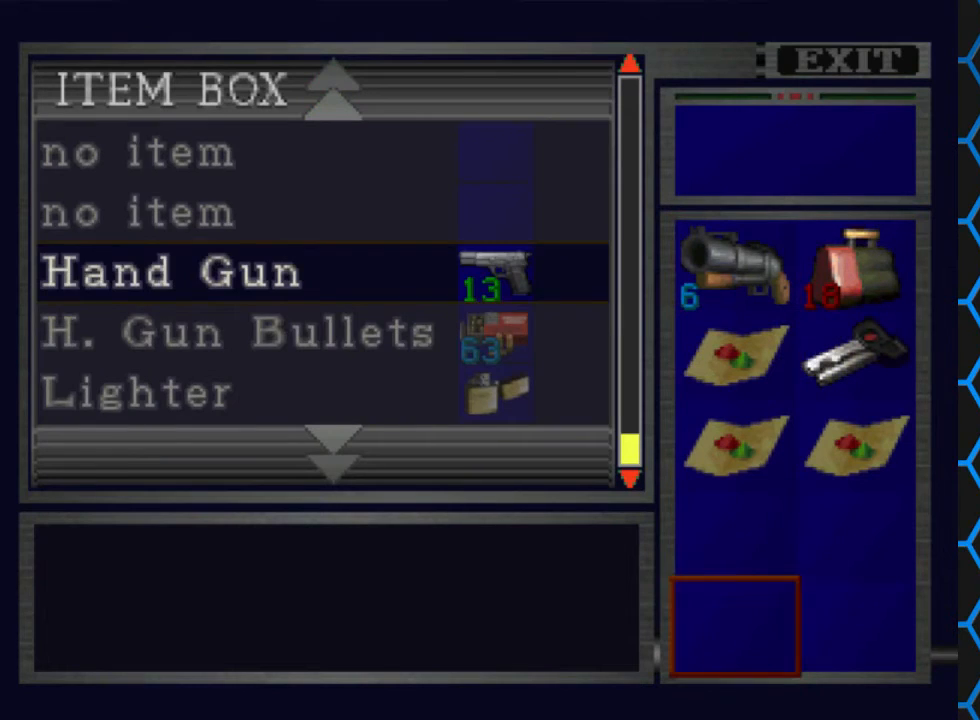
{"buttons": ["DPAD_DOWN"], "left_stick": "center", "right_stick": "center", "events": [[67, "CROSS", "down"], [167, "CROSS", "up"], [233, "DPAD_DOWN", "down"]]}
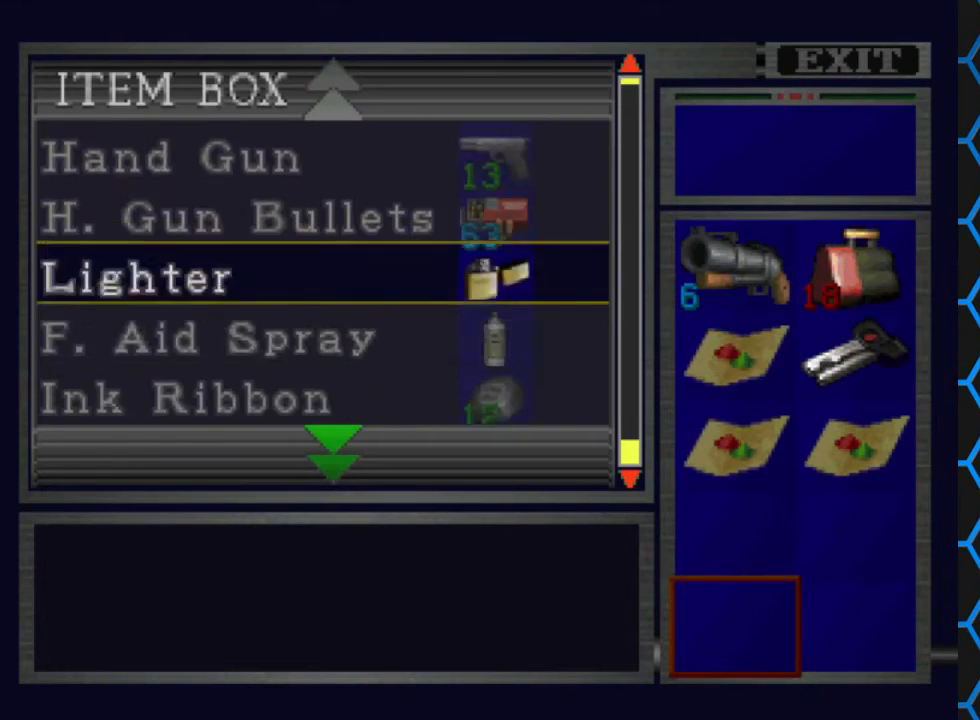
{"buttons": ["DPAD_DOWN"], "left_stick": "center", "right_stick": "center", "events": []}
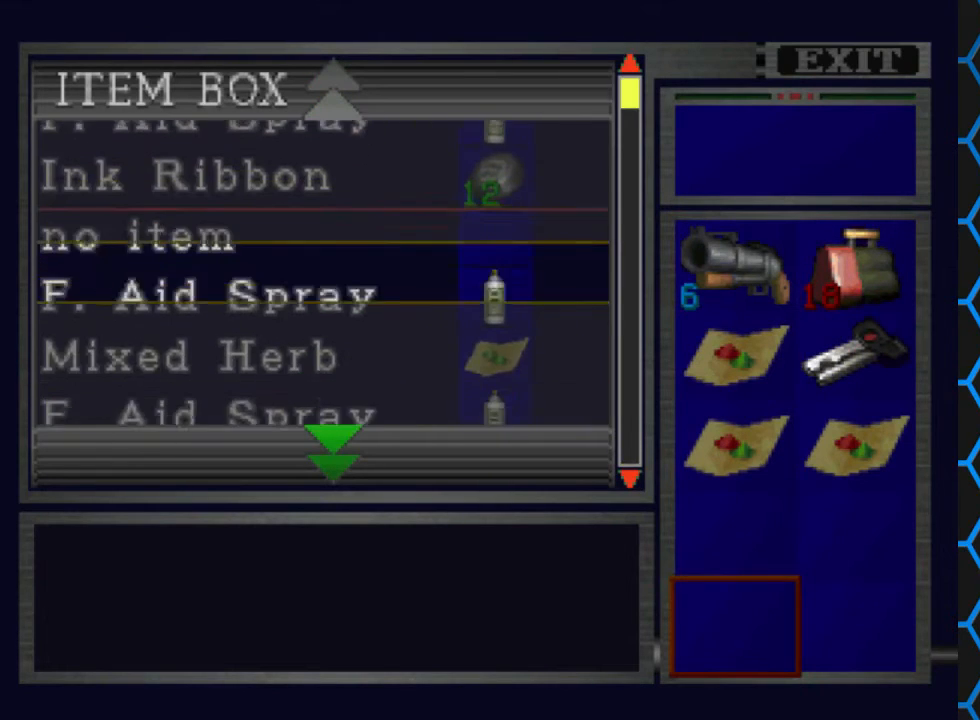
{"buttons": ["DPAD_DOWN"], "left_stick": "center", "right_stick": "center", "events": []}
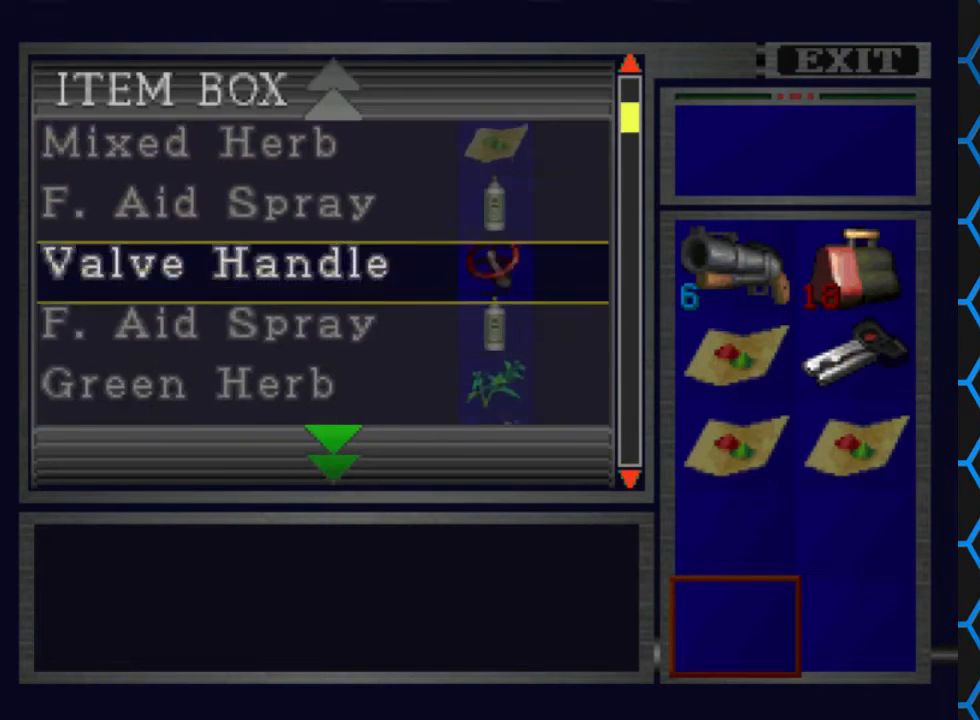
{"buttons": ["DPAD_DOWN"], "left_stick": "center", "right_stick": "center", "events": [[133, "DPAD_DOWN", "up"], [267, "DPAD_DOWN", "down"]]}
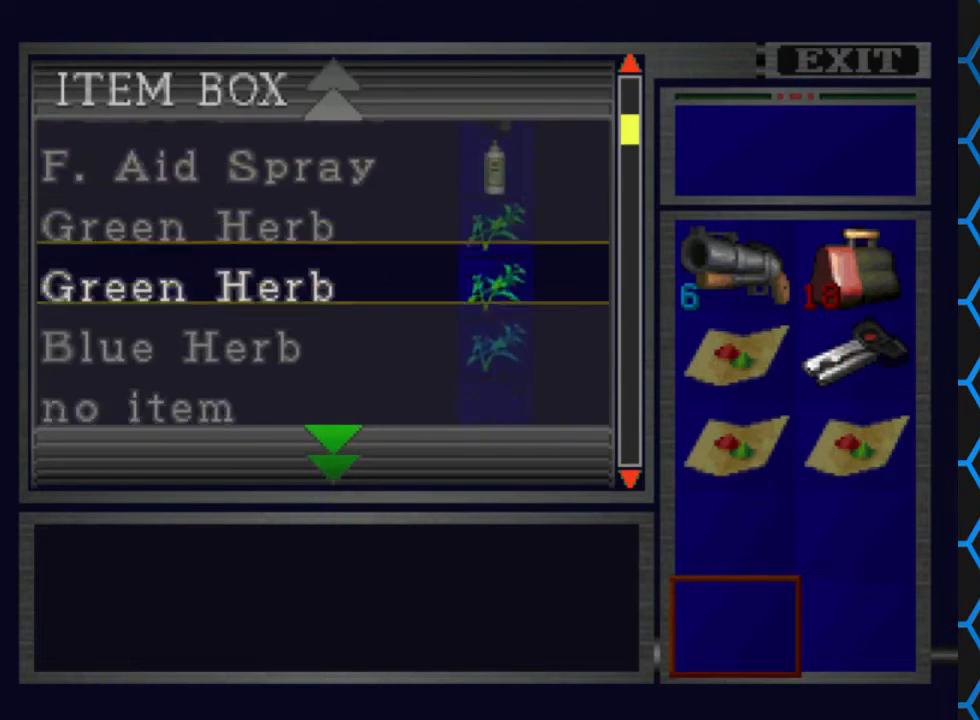
{"buttons": ["DPAD_DOWN"], "left_stick": "center", "right_stick": "center", "events": []}
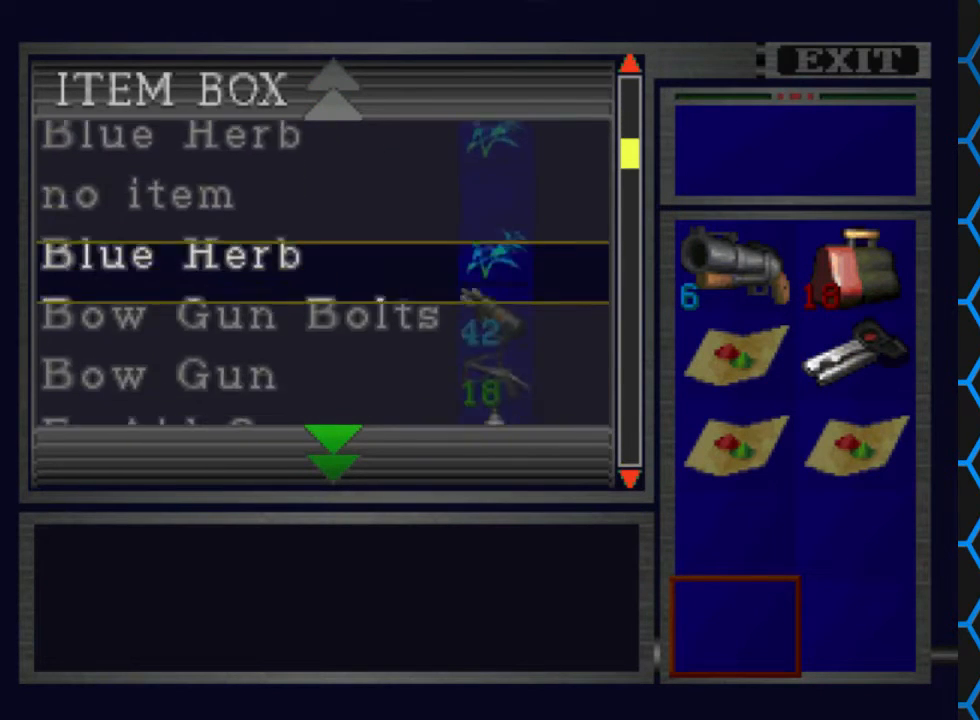
{"buttons": [], "left_stick": "center", "right_stick": "center", "events": [[267, "DPAD_DOWN", "up"]]}
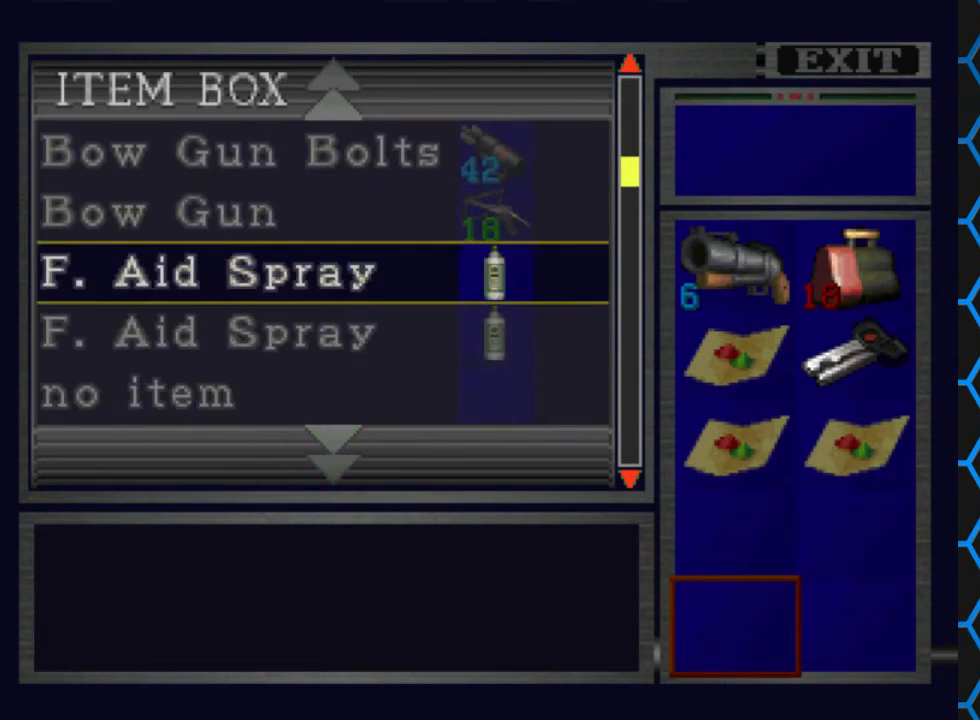
{"buttons": [], "left_stick": "center", "right_stick": "center", "events": [[133, "DPAD_UP", "down"], [267, "DPAD_UP", "up"]]}
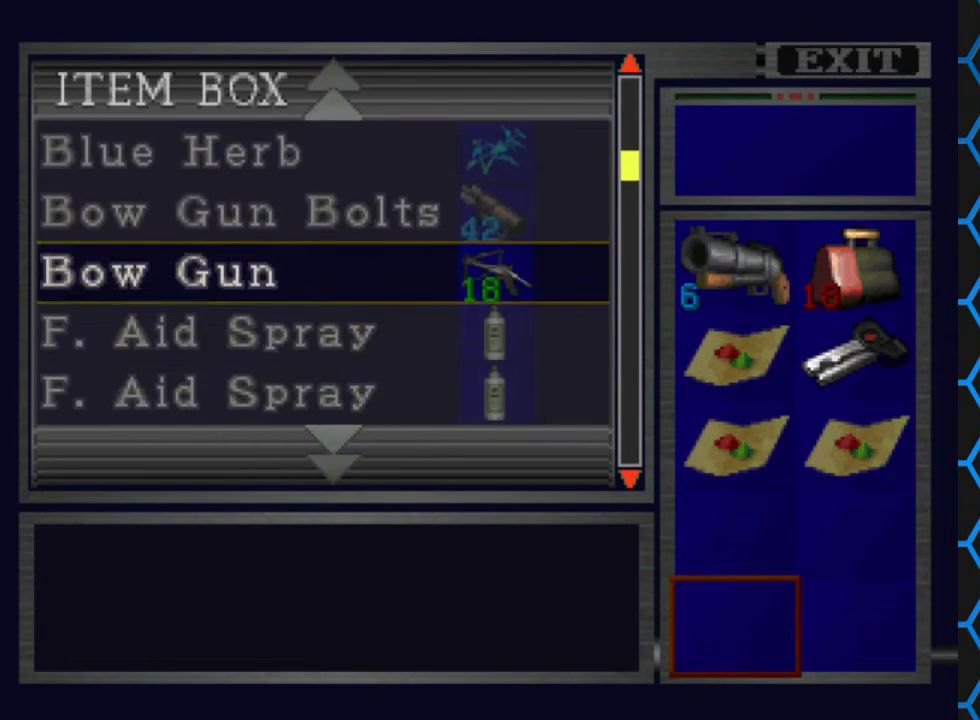
{"buttons": ["CROSS"], "left_stick": "center", "right_stick": "center", "events": [[33, "CROSS", "down"], [167, "CROSS", "up"], [400, "CROSS", "down"]]}
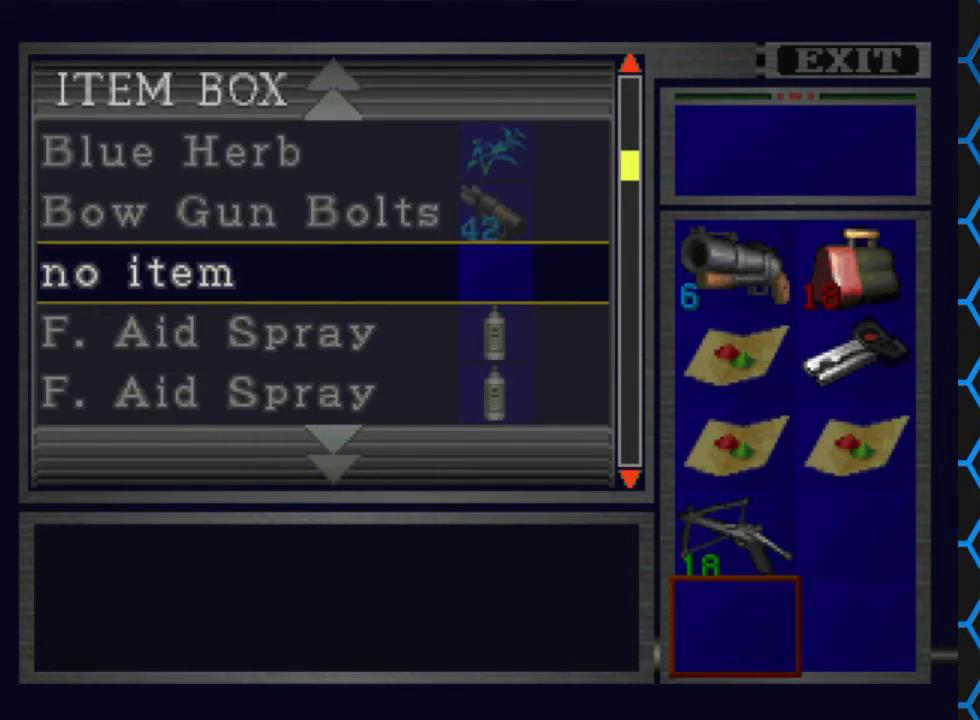
{"buttons": ["CROSS"], "left_stick": "center", "right_stick": "center", "events": [[67, "CROSS", "up"], [133, "DPAD_UP", "down"], [233, "DPAD_UP", "up"], [433, "CROSS", "down"]]}
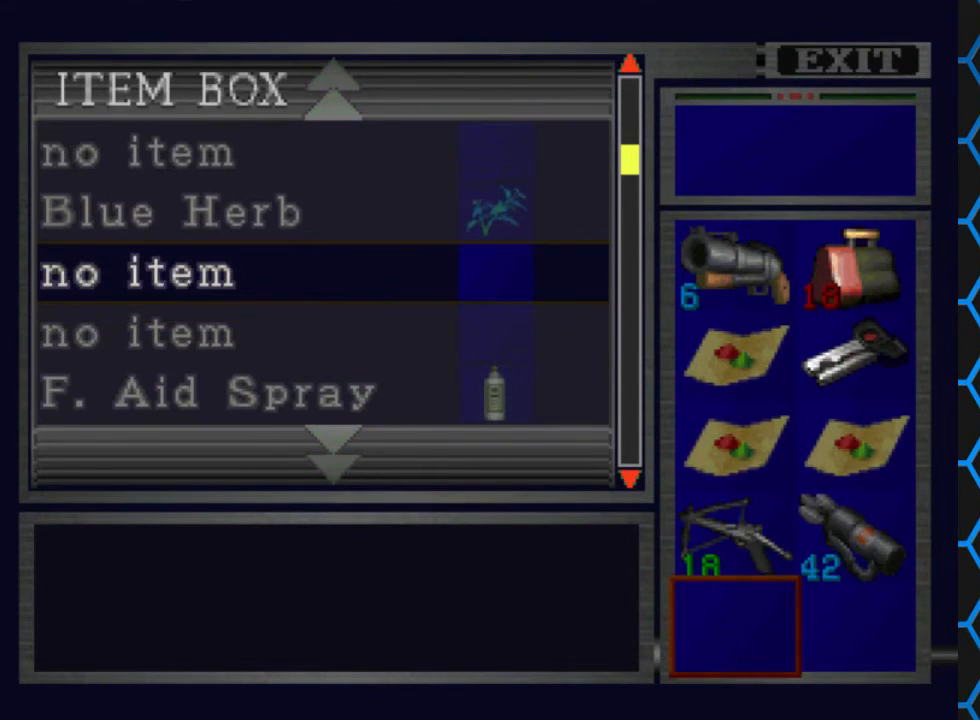
{"buttons": ["DPAD_DOWN"], "left_stick": "center", "right_stick": "center", "events": [[100, "CROSS", "up"], [133, "DPAD_DOWN", "down"]]}
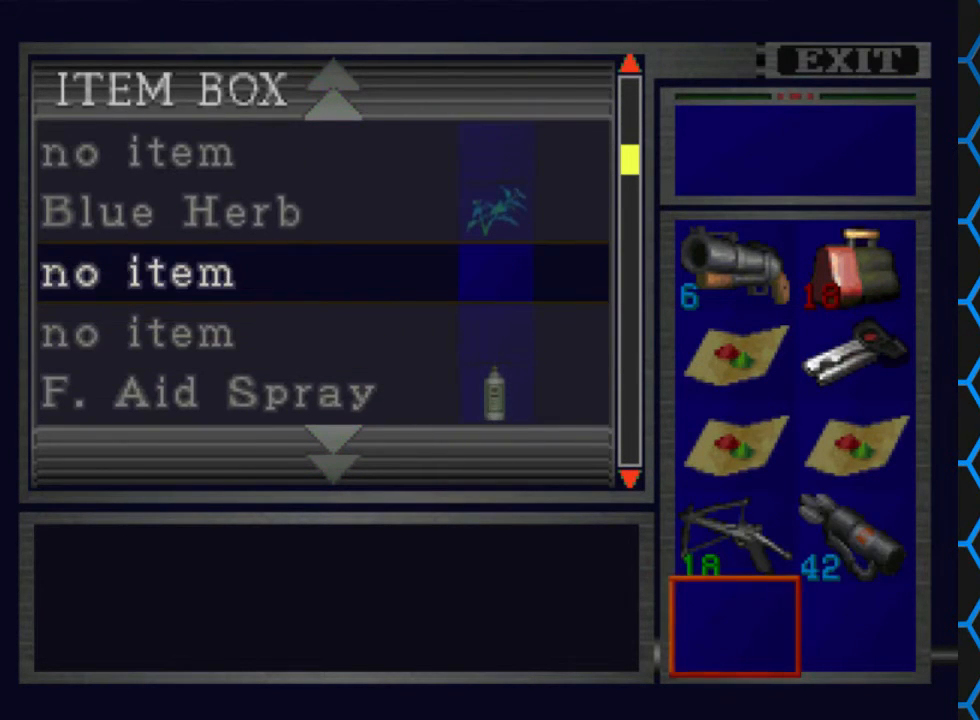
{"buttons": ["DPAD_DOWN"], "left_stick": "center", "right_stick": "center", "events": [[33, "DPAD_DOWN", "up"], [267, "CROSS", "down"], [400, "CROSS", "up"], [400, "DPAD_DOWN", "down"]]}
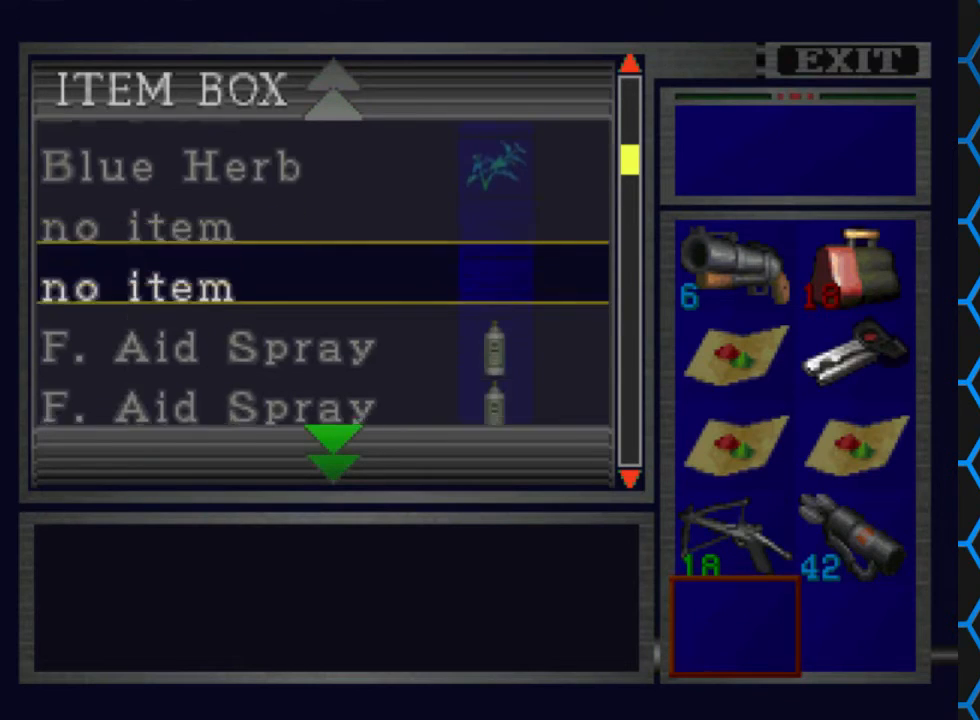
{"buttons": ["DPAD_DOWN"], "left_stick": "center", "right_stick": "center", "events": []}
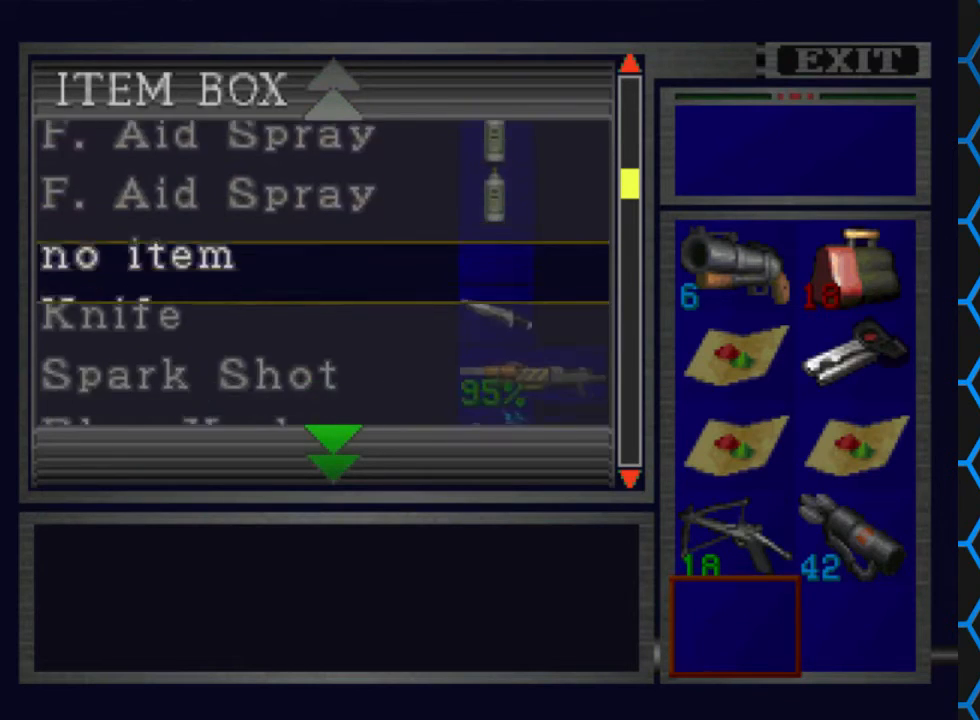
{"buttons": ["DPAD_DOWN"], "left_stick": "center", "right_stick": "center", "events": []}
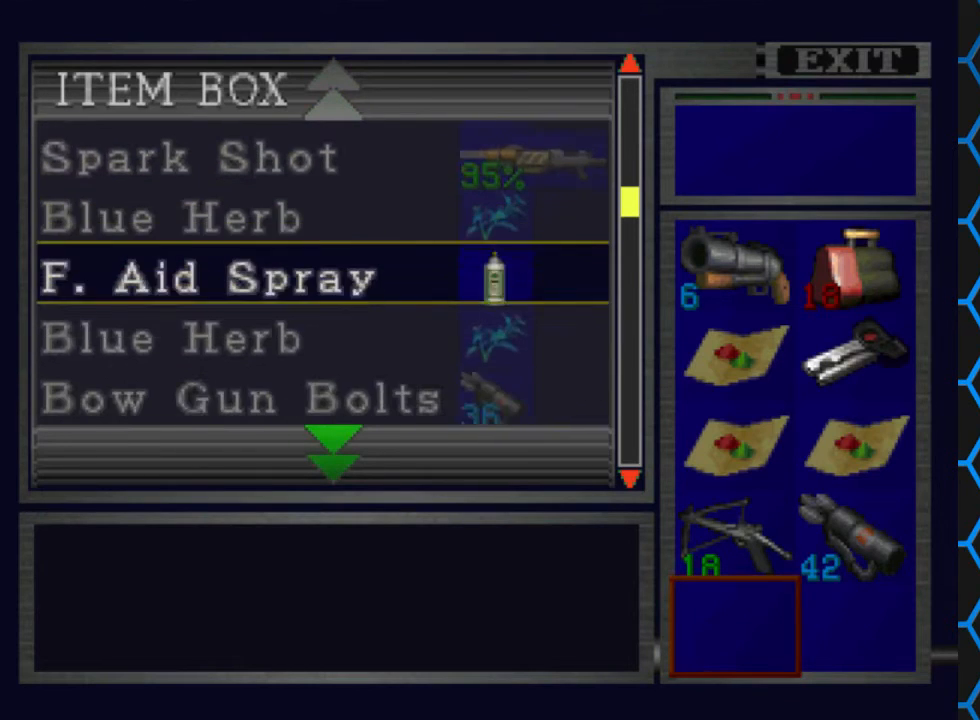
{"buttons": ["DPAD_DOWN"], "left_stick": "center", "right_stick": "center", "events": [[33, "DPAD_DOWN", "up"], [267, "DPAD_DOWN", "down"]]}
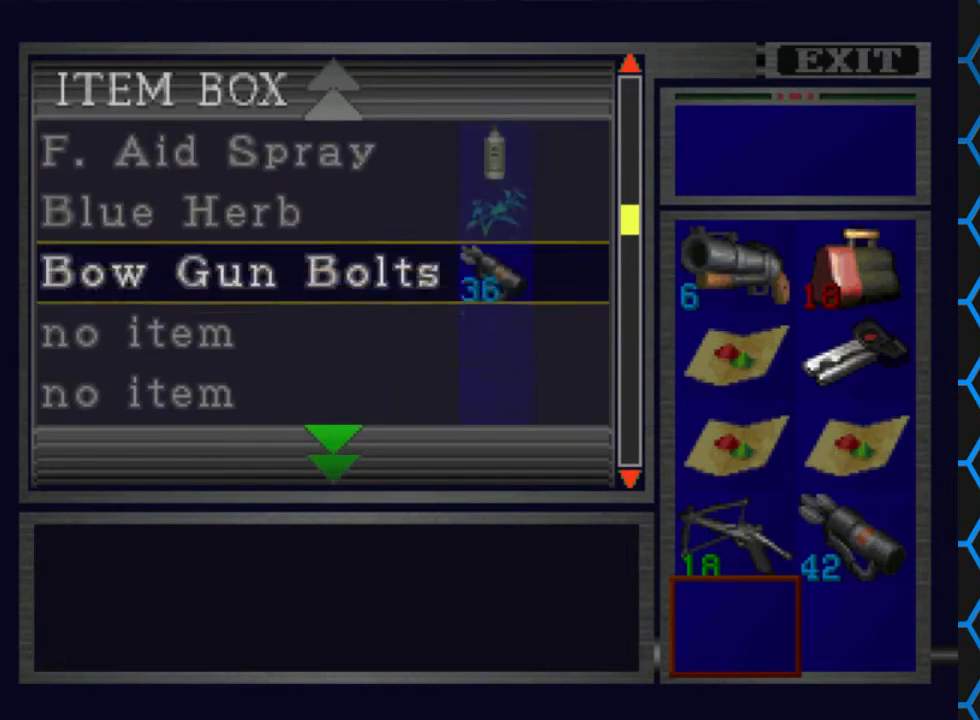
{"buttons": ["DPAD_UP"], "left_stick": "center", "right_stick": "center", "events": [[33, "DPAD_DOWN", "up"], [500, "DPAD_UP", "down"]]}
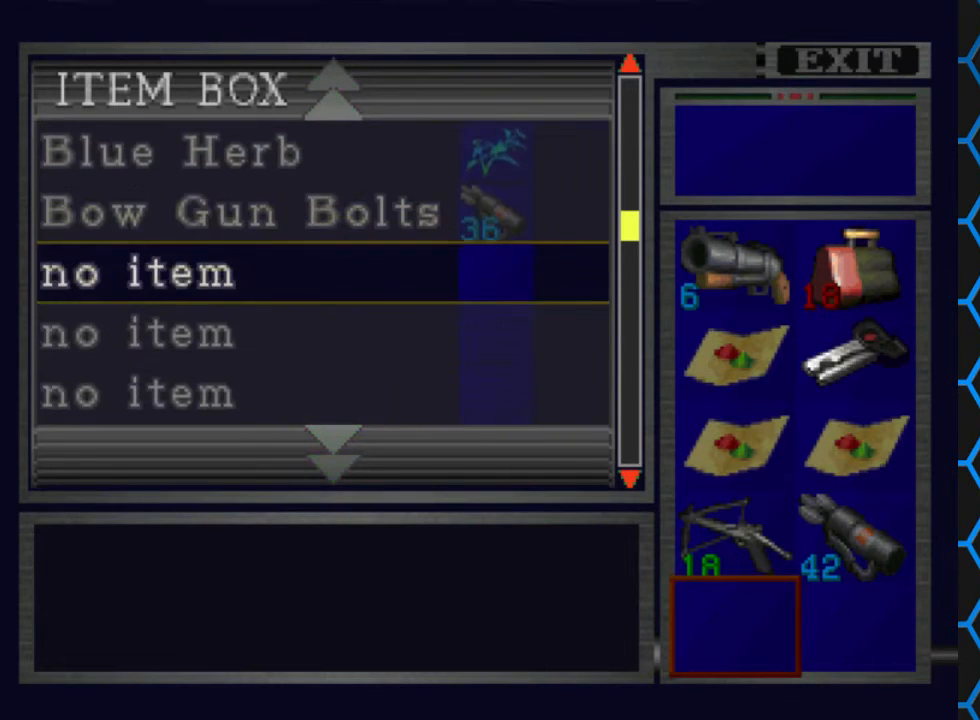
{"buttons": [], "left_stick": "center", "right_stick": "center", "events": [[100, "DPAD_UP", "up"], [367, "CROSS", "down"], [467, "CROSS", "up"]]}
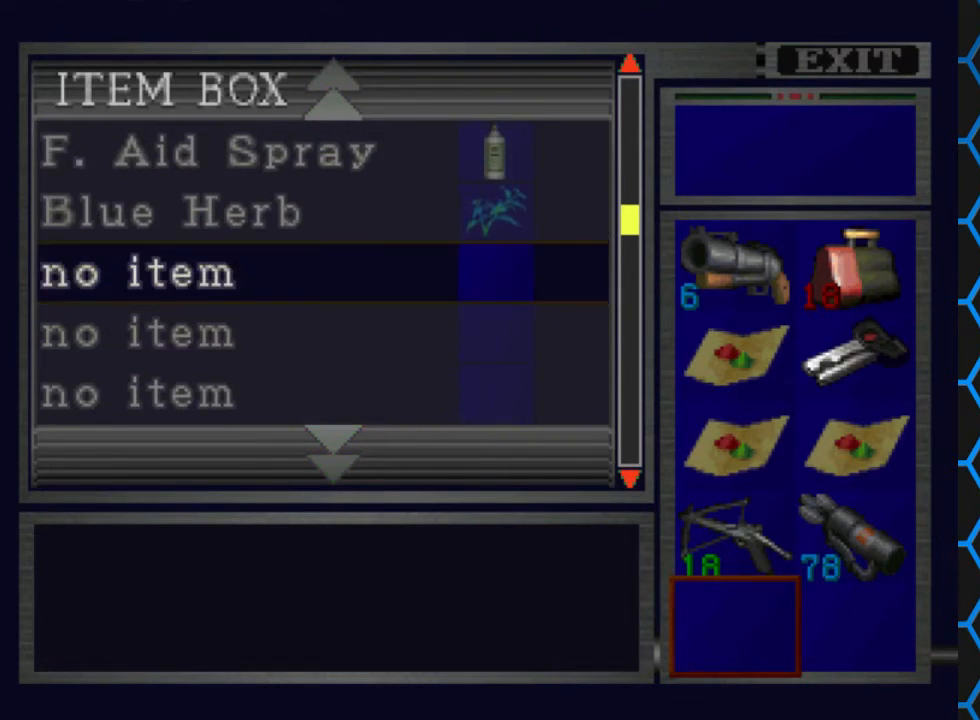
{"buttons": [], "left_stick": "center", "right_stick": "center", "events": [[133, "CIRCLE", "down"], [233, "CIRCLE", "up"]]}
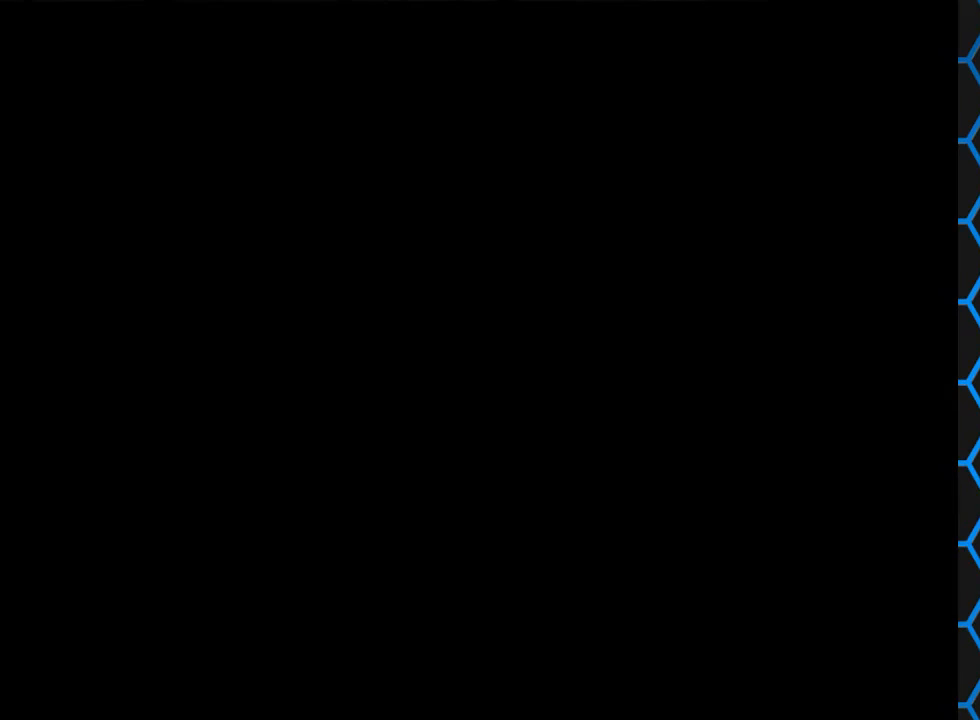
{"buttons": [], "left_stick": "center", "right_stick": "center", "events": []}
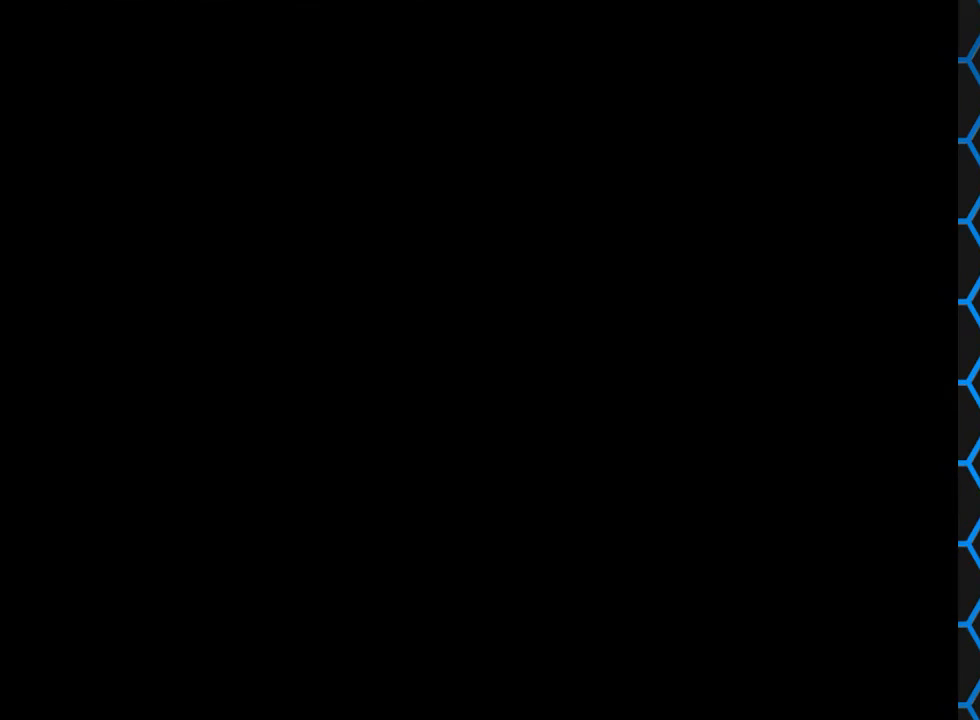
{"buttons": [], "left_stick": "center", "right_stick": "center", "events": []}
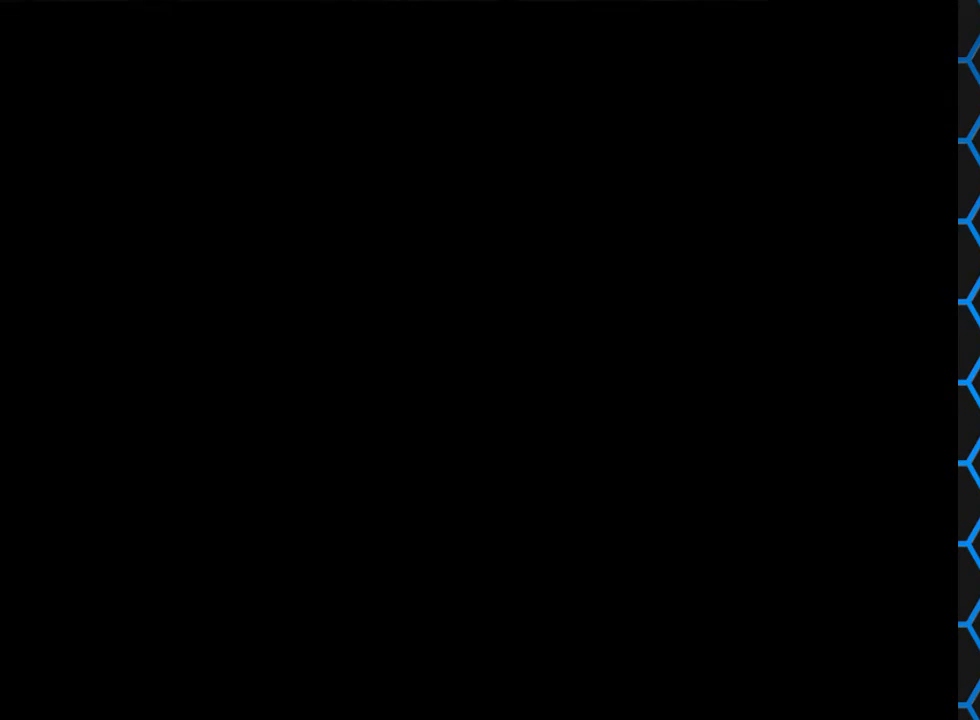
{"buttons": ["DPAD_RIGHT"], "left_stick": "center", "right_stick": "center", "events": [[100, "DPAD_RIGHT", "down"]]}
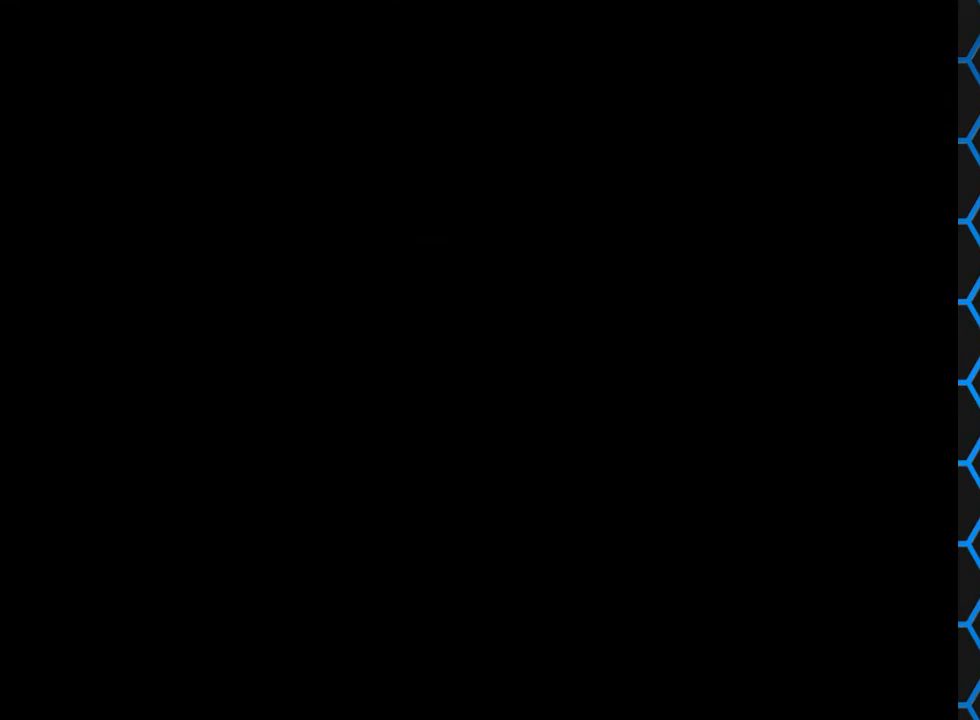
{"buttons": ["DPAD_RIGHT"], "left_stick": "center", "right_stick": "center", "events": []}
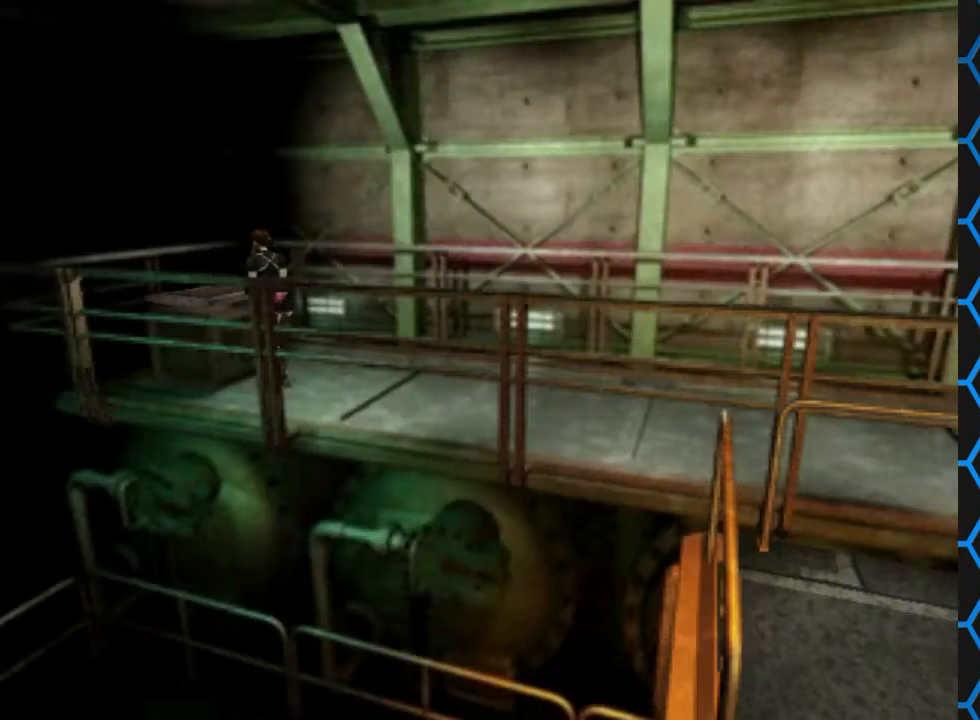
{"buttons": ["SQUARE", "DPAD_UP", "DPAD_RIGHT"], "left_stick": "center", "right_stick": "center", "events": [[400, "SQUARE", "down"], [467, "DPAD_UP", "down"]]}
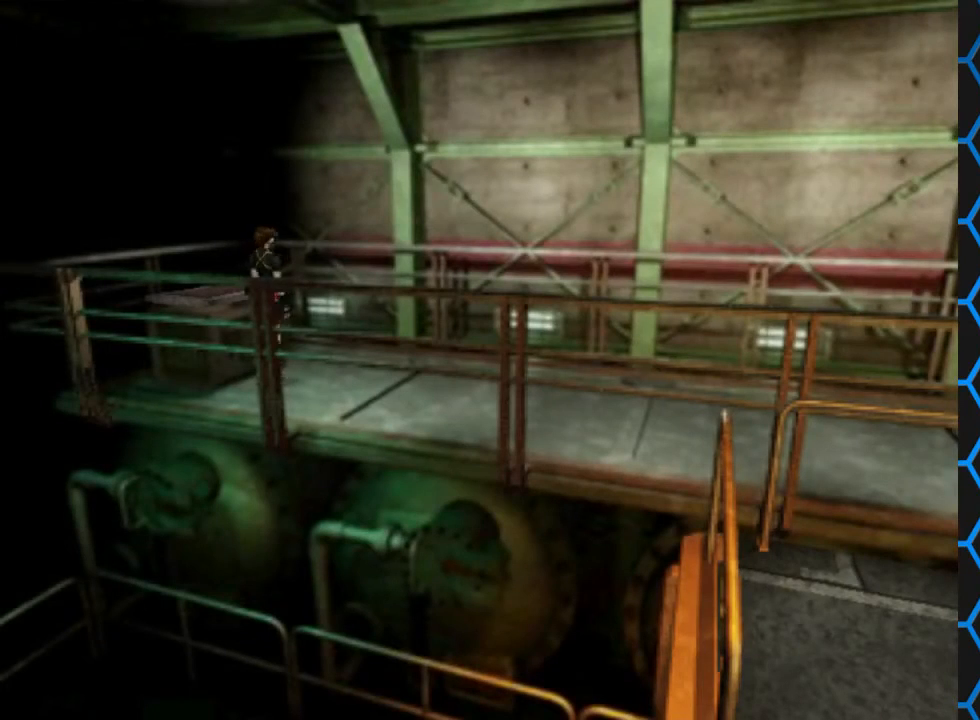
{"buttons": ["CIRCLE"], "left_stick": "center", "right_stick": "center", "events": [[300, "SQUARE", "up"], [367, "CIRCLE", "down"], [367, "DPAD_UP", "up"], [433, "DPAD_RIGHT", "up"]]}
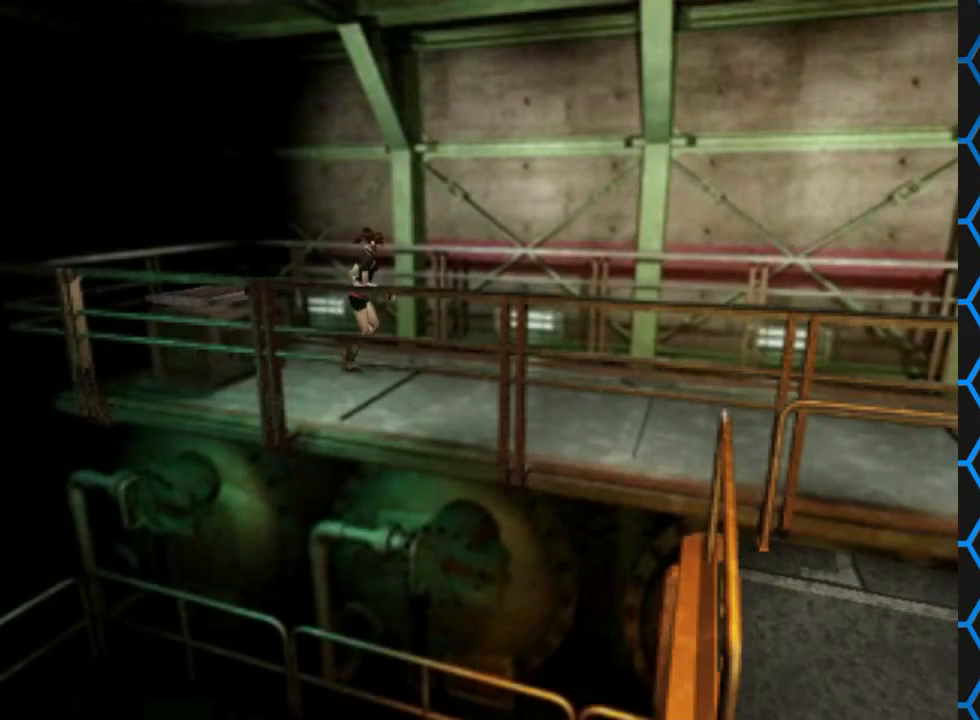
{"buttons": [], "left_stick": "center", "right_stick": "center", "events": [[33, "CIRCLE", "up"]]}
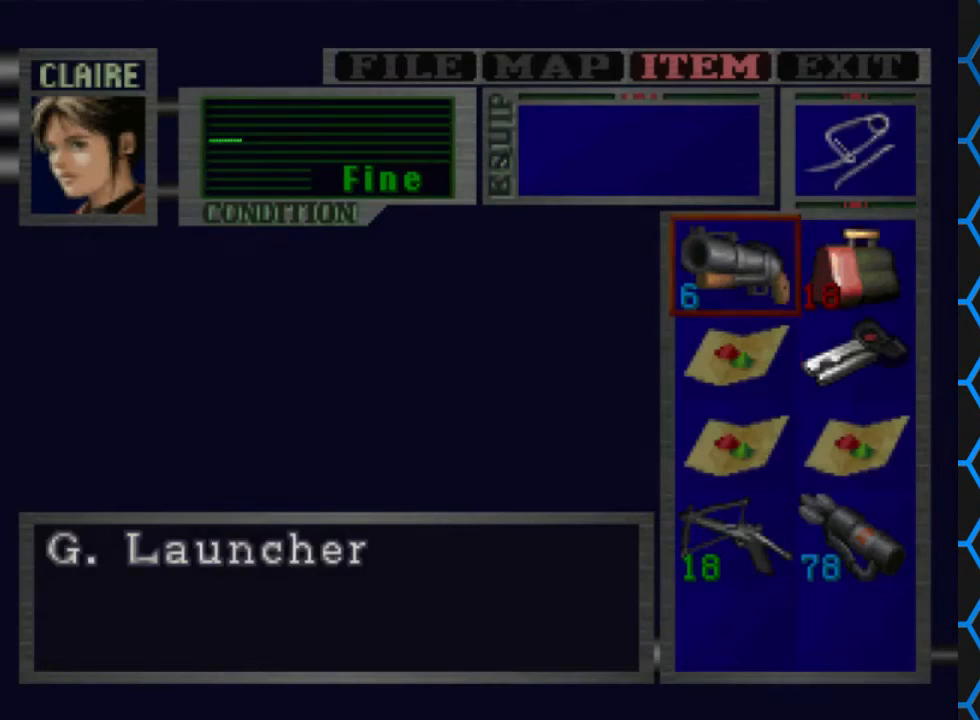
{"buttons": [], "left_stick": "center", "right_stick": "center", "events": [[33, "DPAD_DOWN", "down"], [100, "DPAD_DOWN", "up"], [167, "DPAD_DOWN", "down"], [300, "DPAD_DOWN", "up"], [367, "DPAD_DOWN", "down"], [433, "DPAD_DOWN", "up"]]}
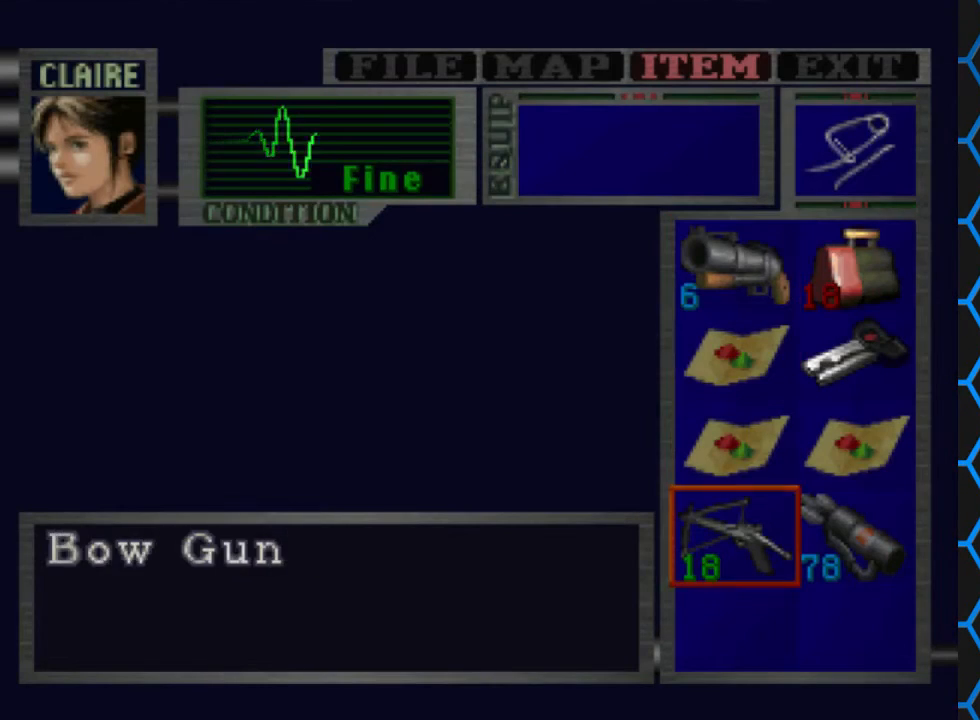
{"buttons": [], "left_stick": "center", "right_stick": "center", "events": [[100, "CROSS", "down"], [200, "CROSS", "up"], [300, "CROSS", "down"], [400, "CROSS", "up"]]}
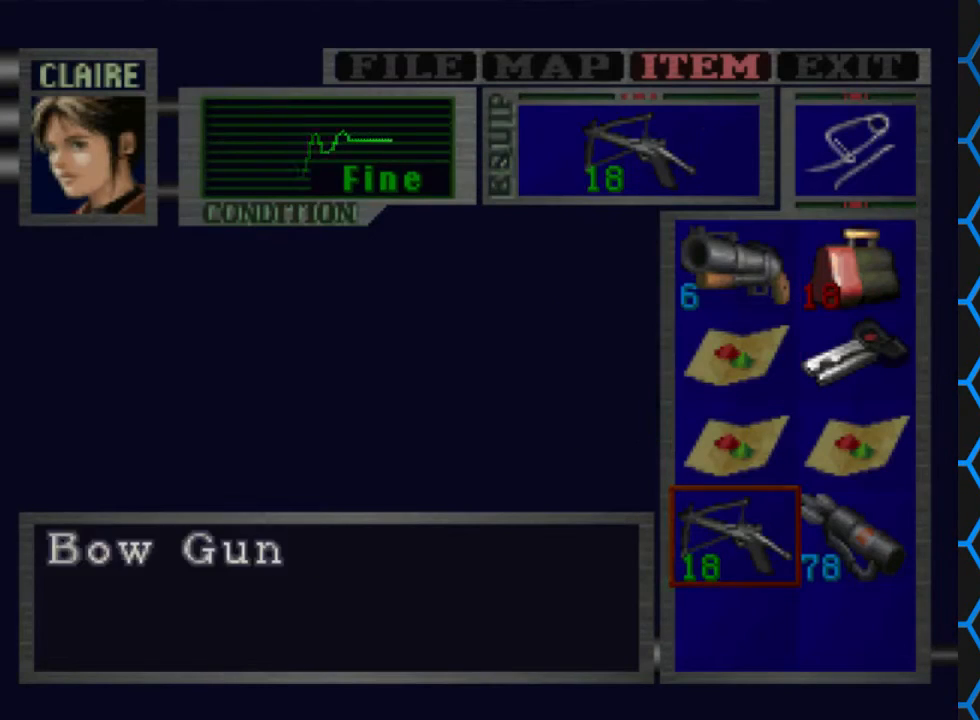
{"buttons": ["SQUARE", "DPAD_UP", "DPAD_RIGHT"], "left_stick": "center", "right_stick": "center", "events": [[67, "TRIANGLE", "down"], [167, "TRIANGLE", "up"], [233, "TRIANGLE", "down"], [333, "TRIANGLE", "up"], [433, "DPAD_UP", "down"], [467, "DPAD_RIGHT", "down"], [467, "SQUARE", "down"]]}